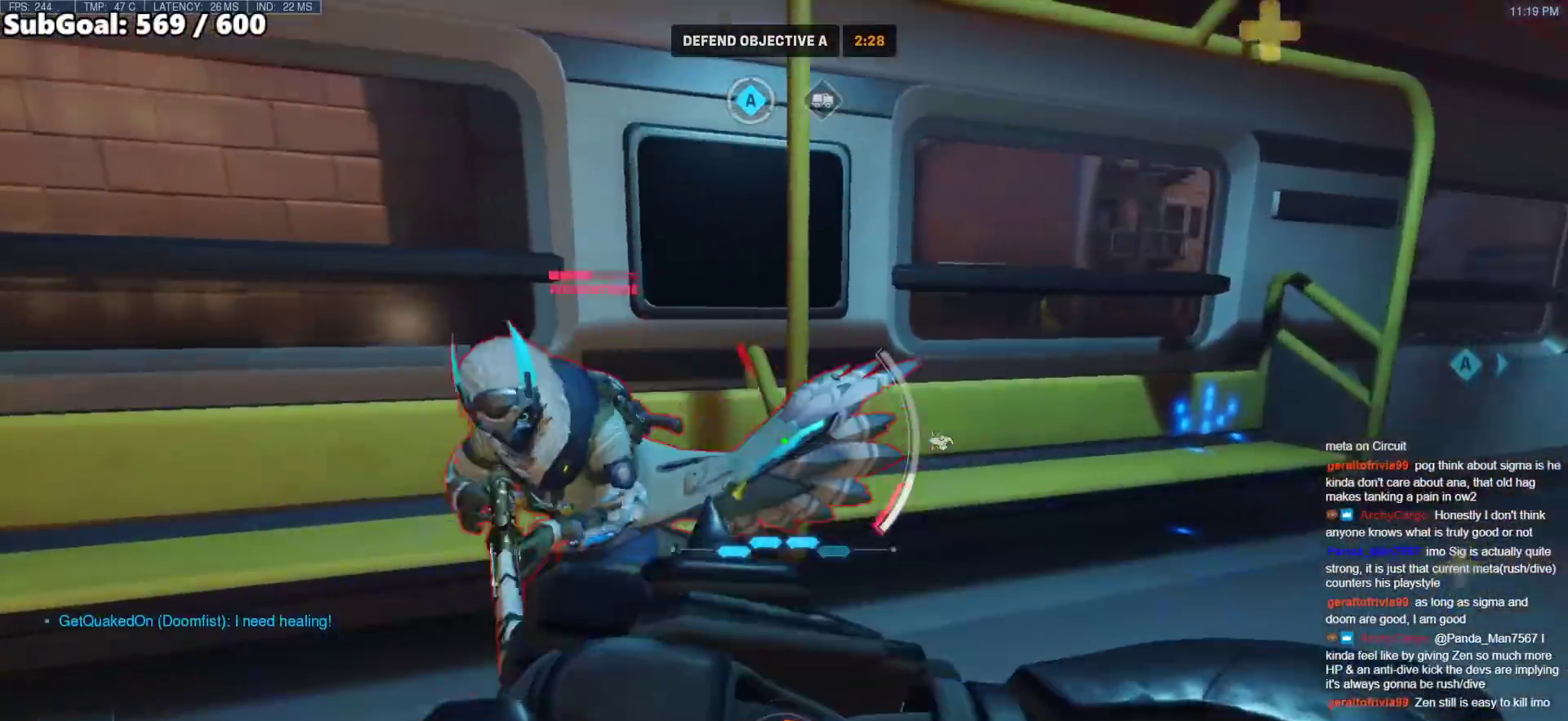
Gameplay with keyboard and mouse; each line is a JSON object with the keys and mouse buttons held at the frame after it. "events" lists presses ("down") and releases ("up") of "a", "ctrl", "d", "e", "f", "melee", "q", "r", "s", "shift", "space", "w", "mouse_left" and "mouse_right" between this image and that frame as [ms after this image, input, new state], when the widget could be followed in between. "mouse_left", "mouse_right" = the "left", "right" buttons of the "mouse" list. No other keys are recorded. Mouse movement is not recorded. Key names are as the overlay labels them; some are game actions (e.g. jump) rather than physical keys.
{"keys": ["d"], "mouse": ["right"], "events": [[283, "mouse_left", "down"], [333, "mouse_right", "down"], [417, "a", "up"], [467, "d", "down"], [467, "mouse_left", "up"]]}
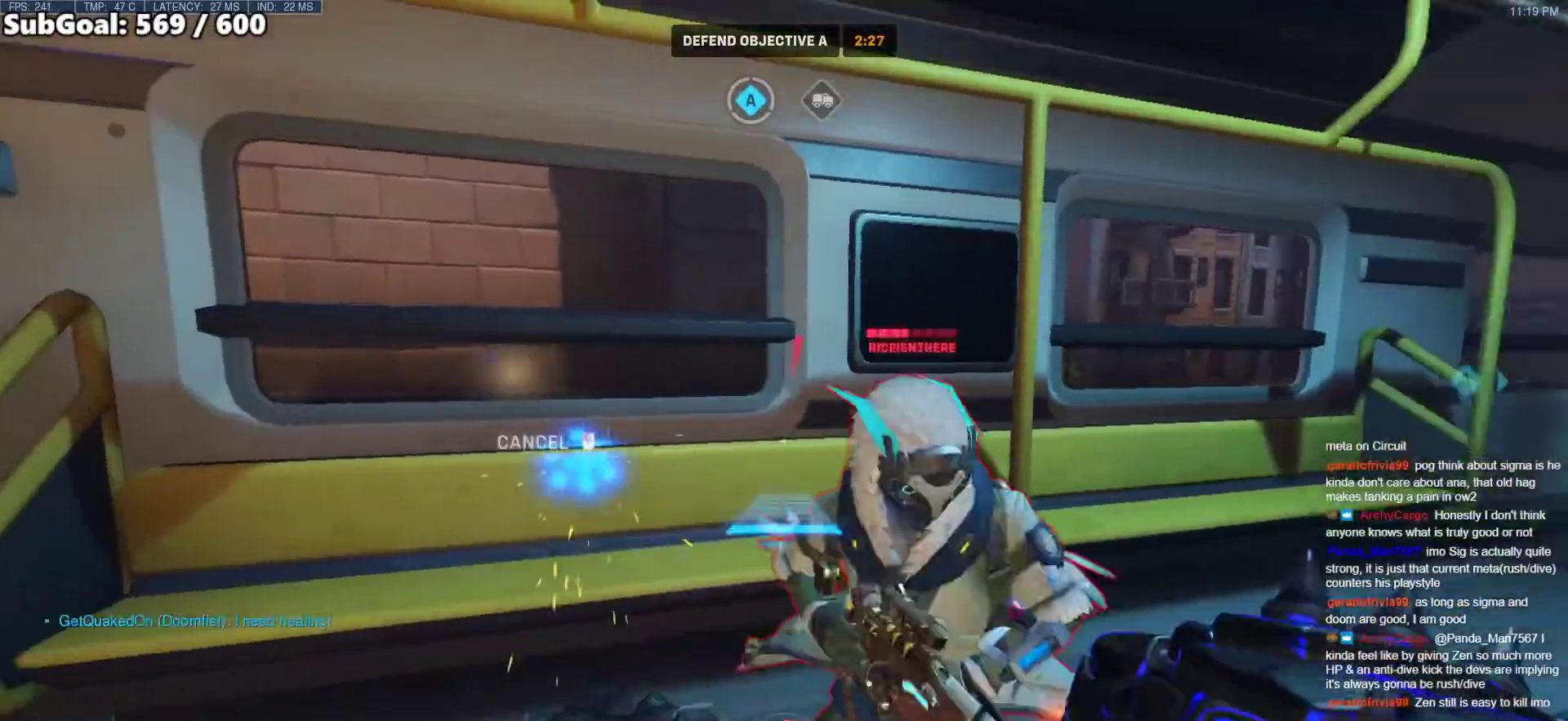
{"keys": [], "mouse": ["left"], "events": [[117, "mouse_right", "up"], [150, "d", "up"], [150, "w", "down"], [483, "mouse_left", "down"], [483, "w", "up"]]}
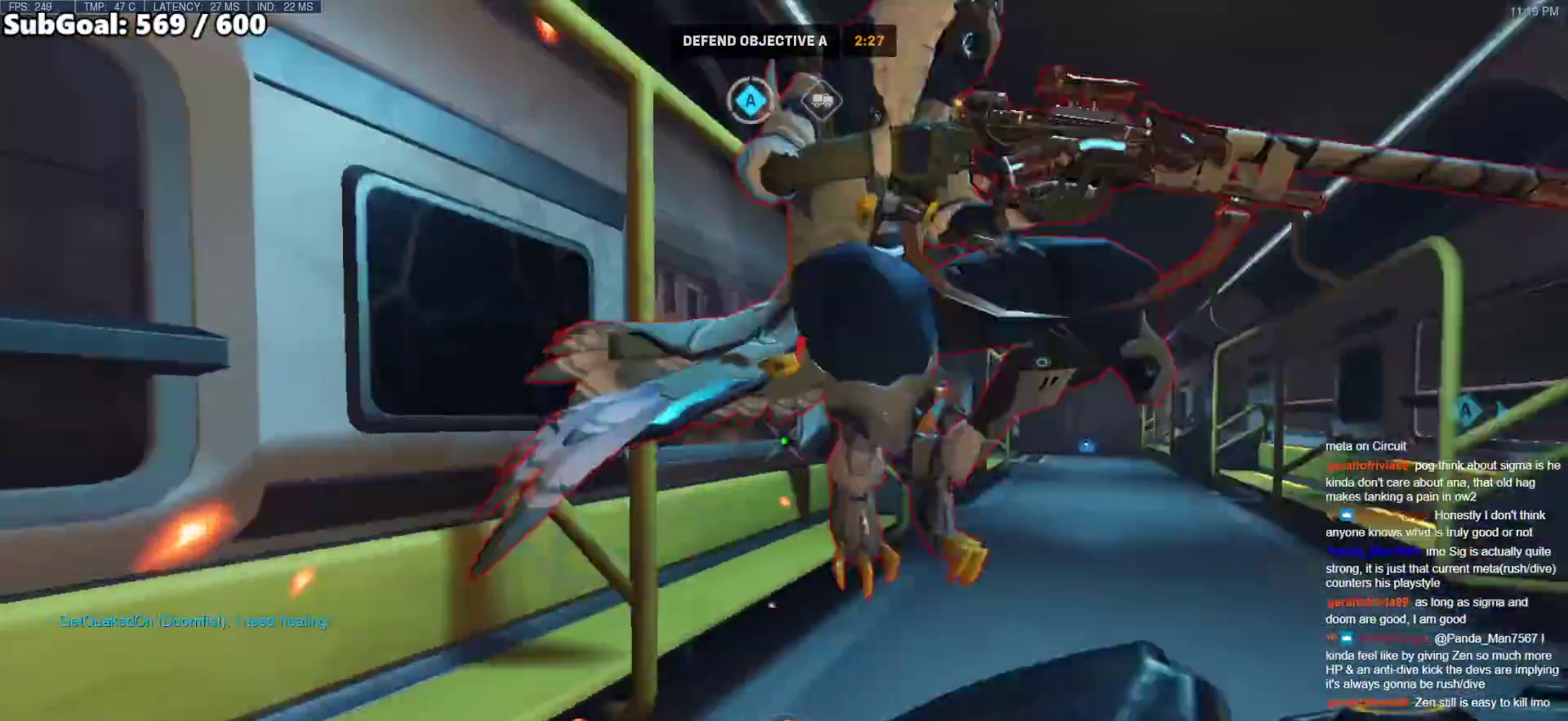
{"keys": ["w"], "mouse": [], "events": [[83, "d", "down"], [83, "melee", "down"], [117, "w", "down"], [167, "melee", "up"], [167, "mouse_left", "up"], [217, "w", "up"], [317, "a", "down"], [367, "d", "up"], [400, "w", "down"], [450, "a", "up"]]}
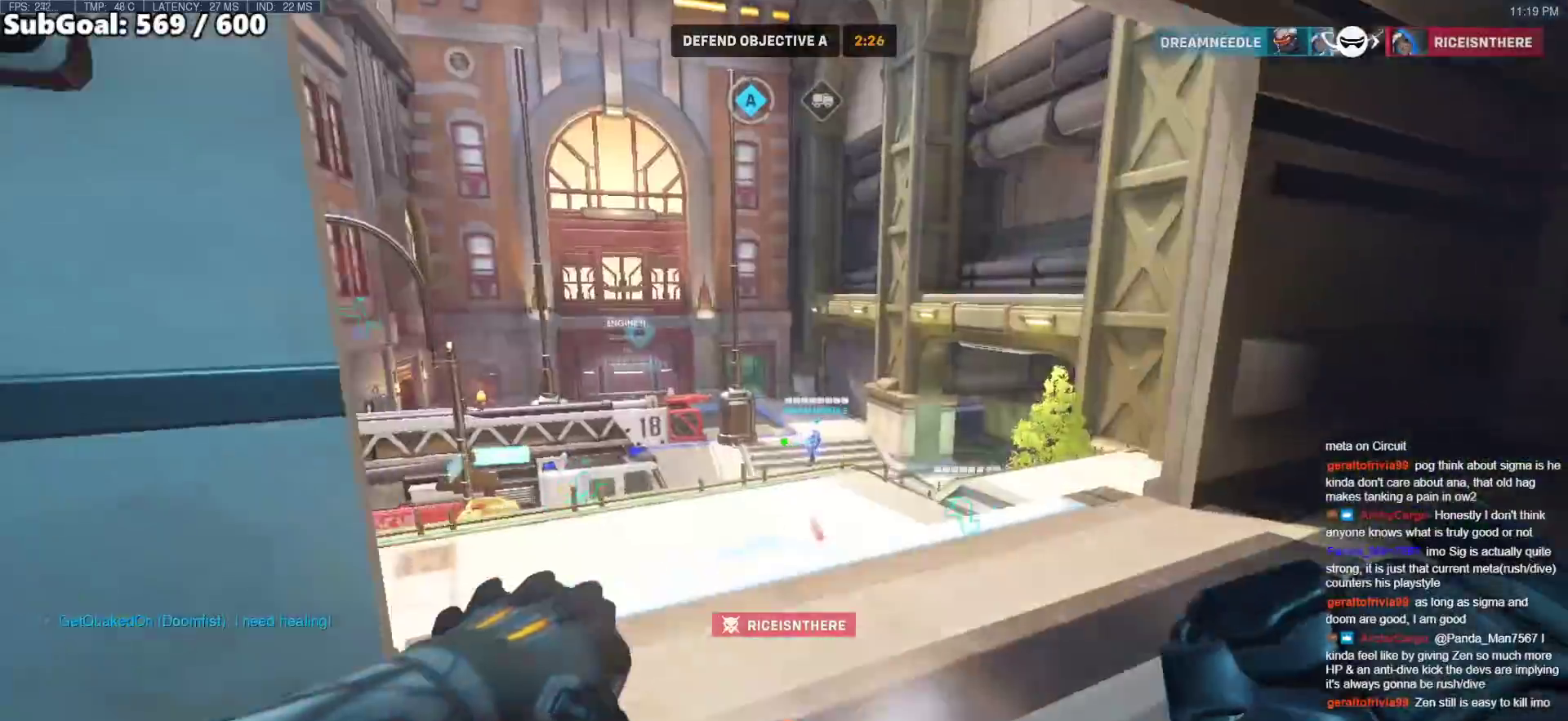
{"keys": ["w"], "mouse": [], "events": []}
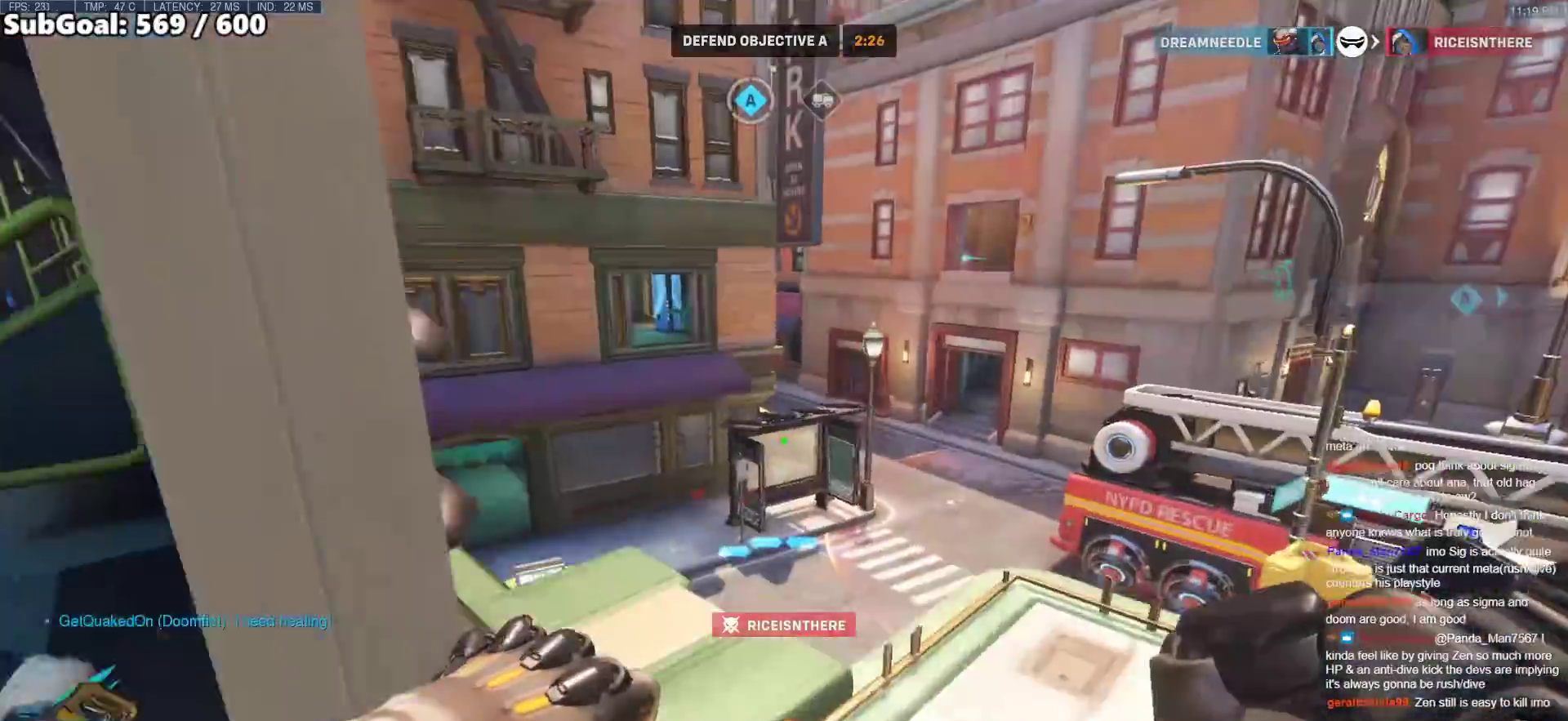
{"keys": ["d", "w"], "mouse": [], "events": [[250, "d", "down"]]}
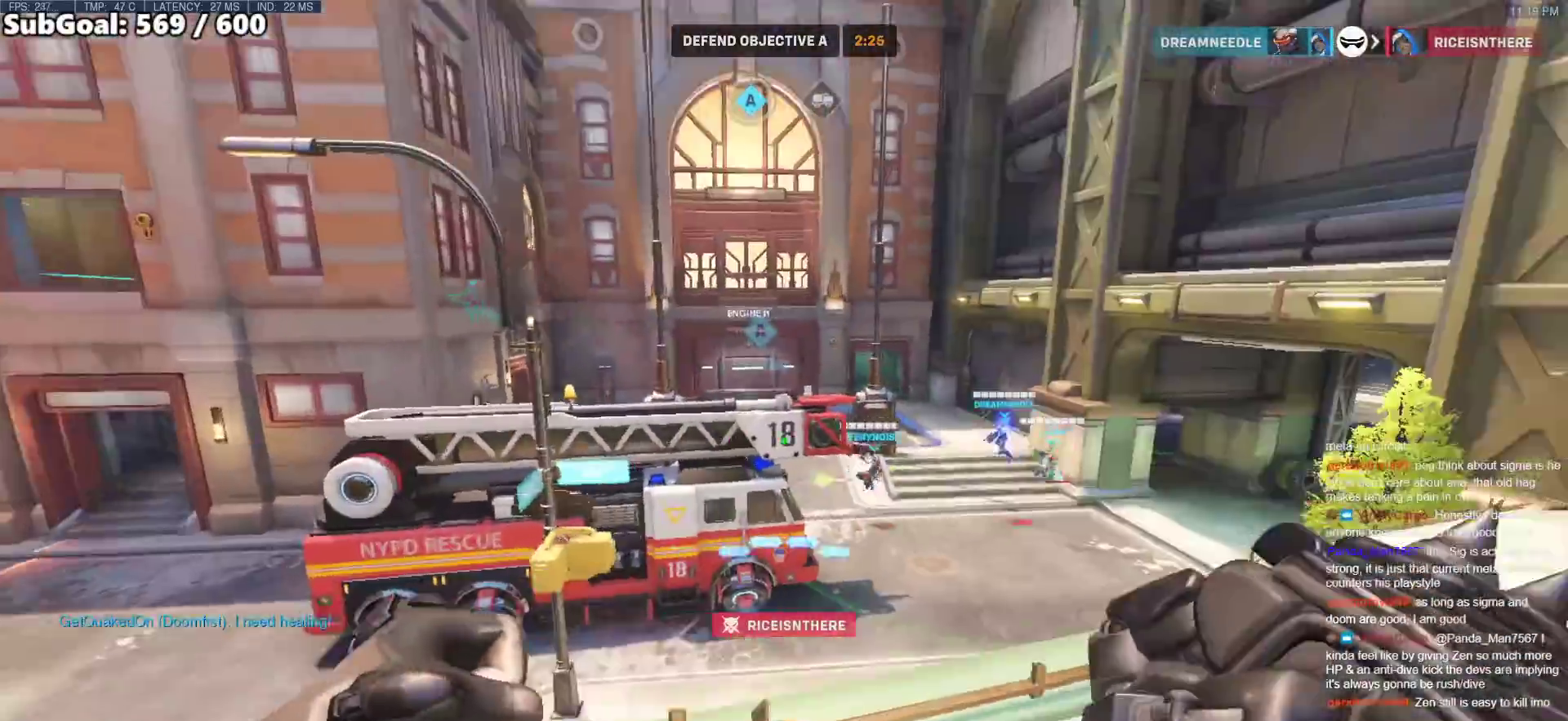
{"keys": ["w"], "mouse": [], "events": [[317, "a", "down"], [317, "d", "up"], [500, "a", "up"]]}
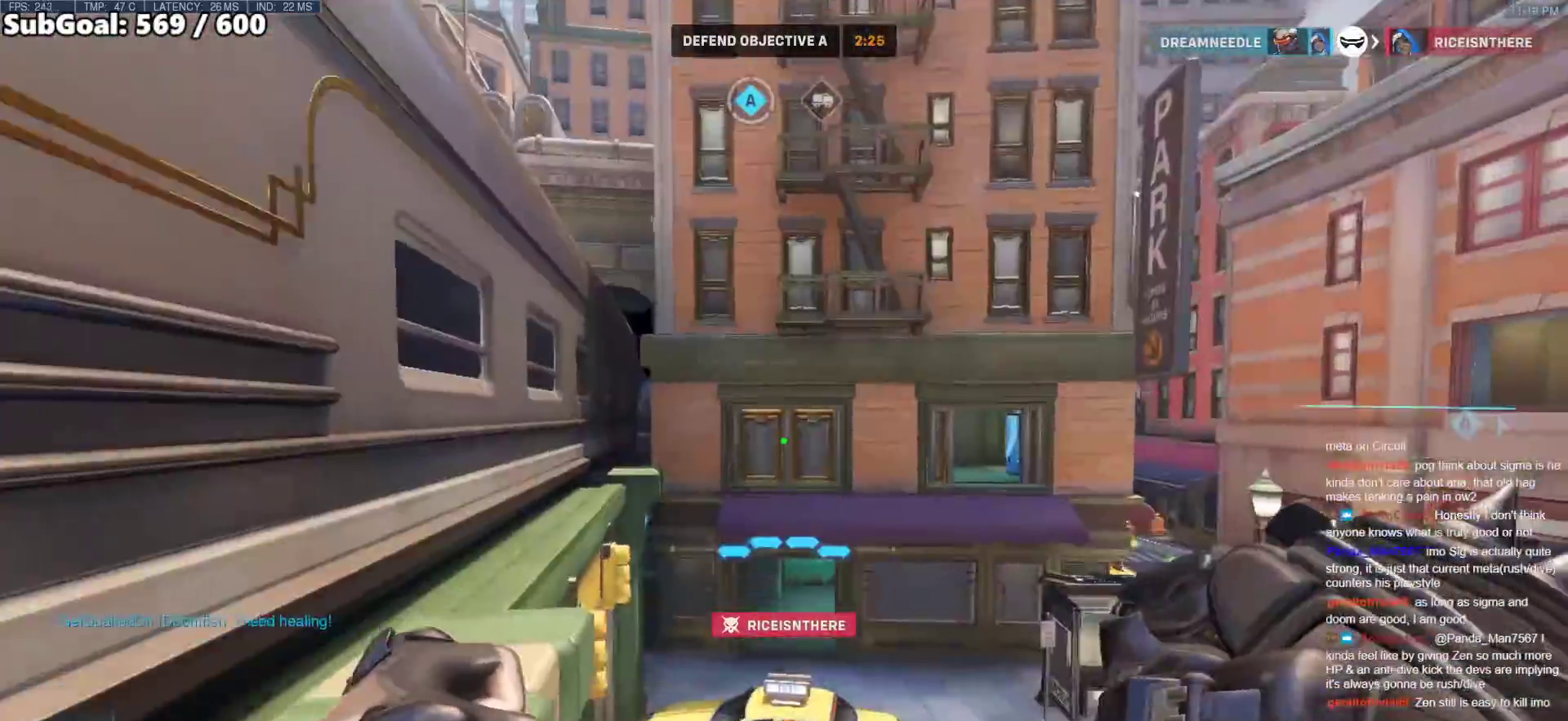
{"keys": ["d", "w"], "mouse": [], "events": [[100, "a", "down"], [233, "a", "up"], [233, "d", "down"]]}
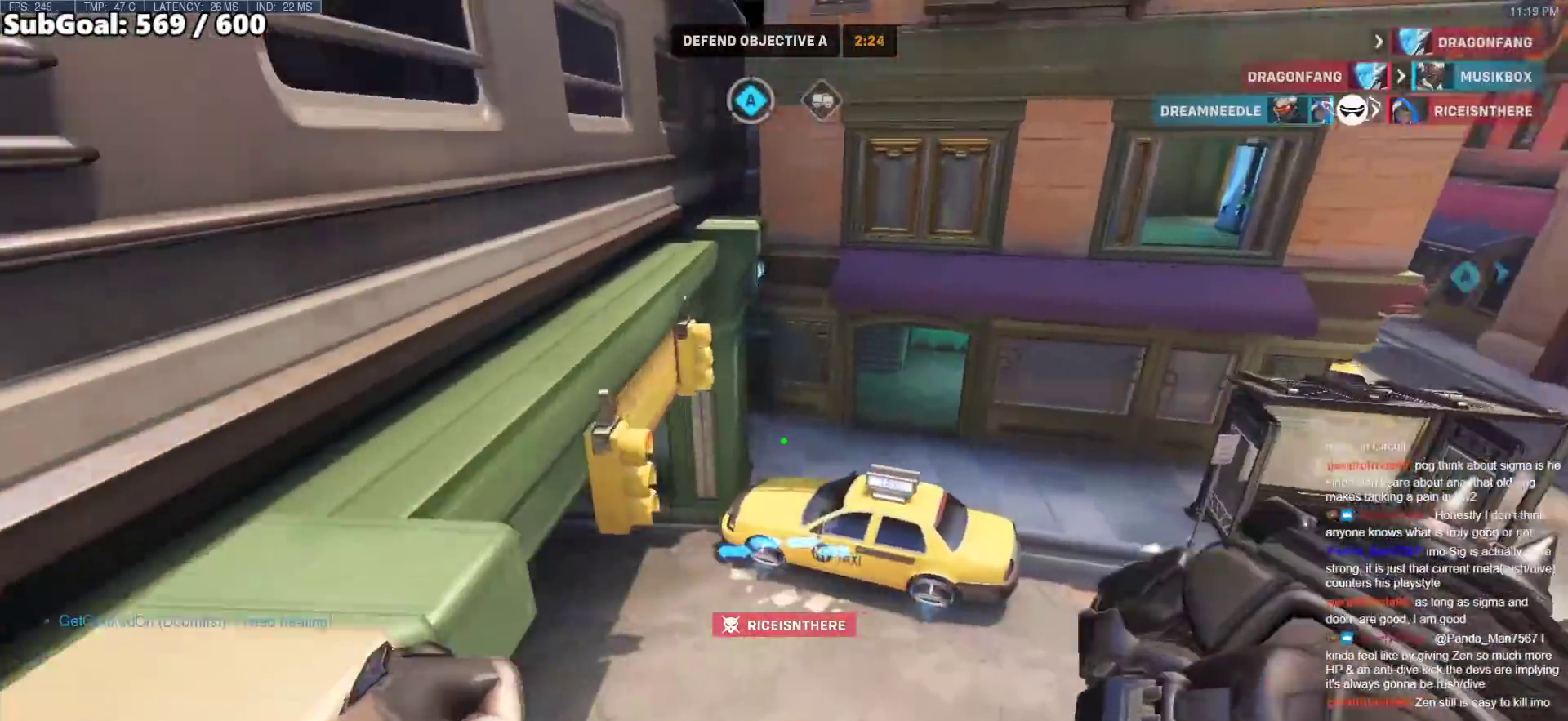
{"keys": ["d", "w"], "mouse": ["right"], "events": [[17, "space", "down"], [150, "space", "up"], [300, "w", "up"], [433, "mouse_right", "down"], [433, "w", "down"]]}
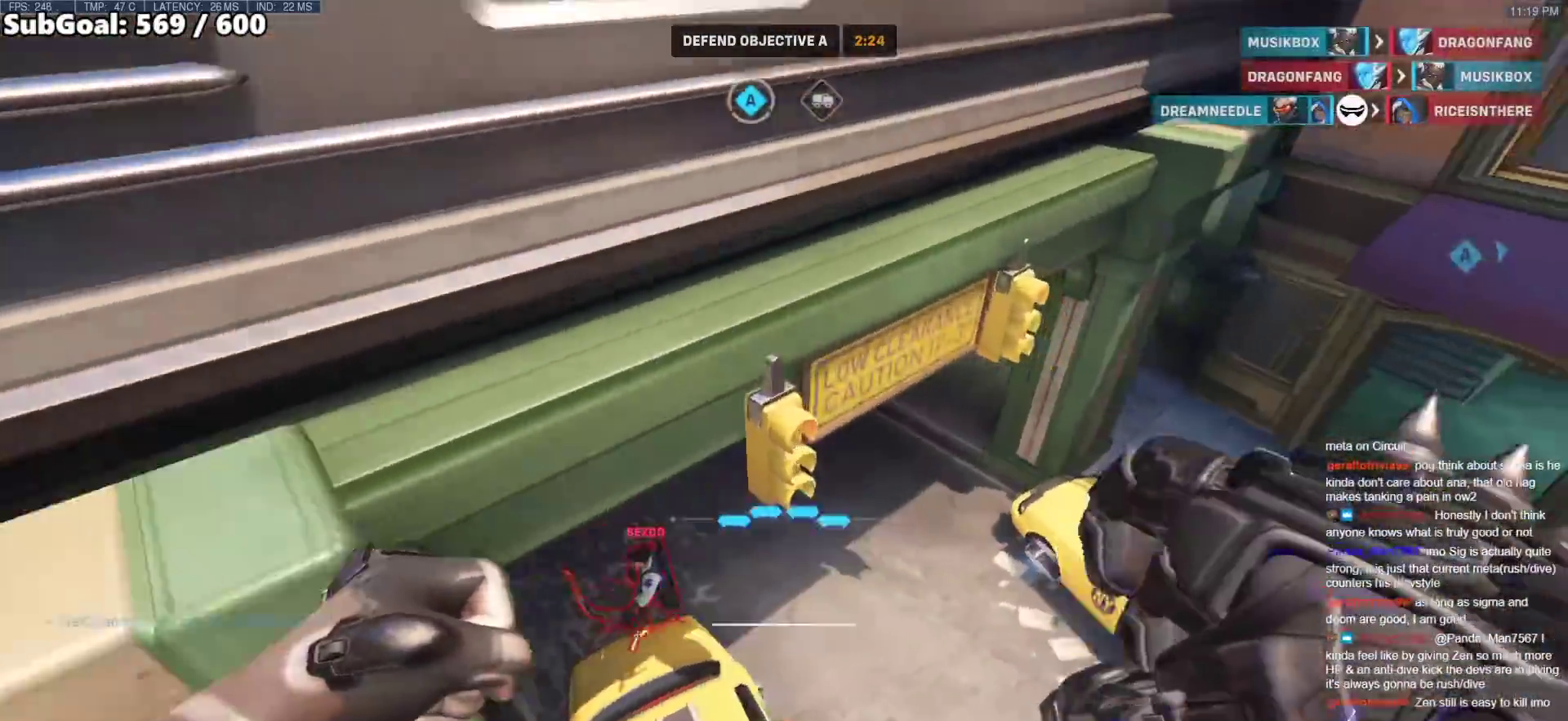
{"keys": ["a", "w"], "mouse": ["right"], "events": [[400, "d", "up"], [450, "a", "down"]]}
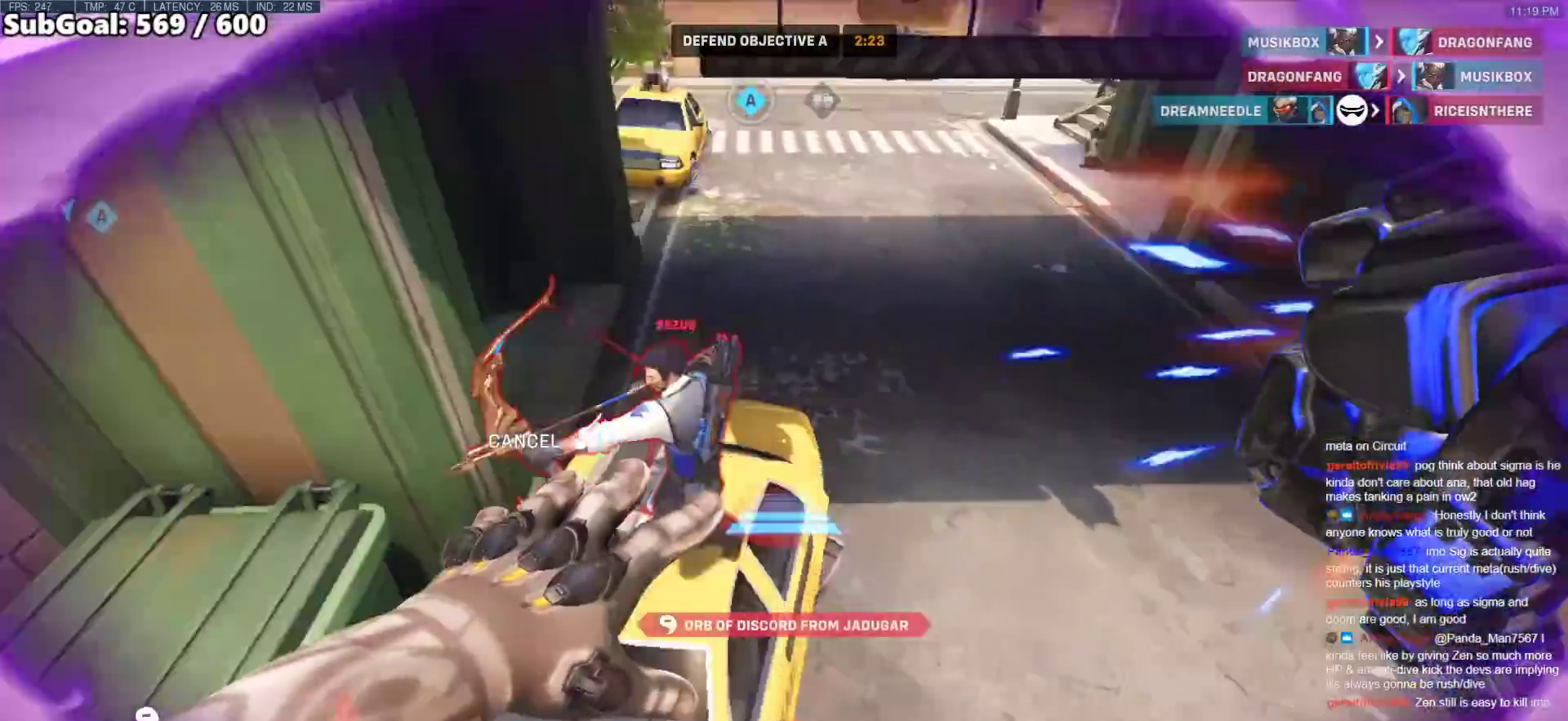
{"keys": ["w"], "mouse": [], "events": [[133, "mouse_right", "up"], [283, "a", "up"]]}
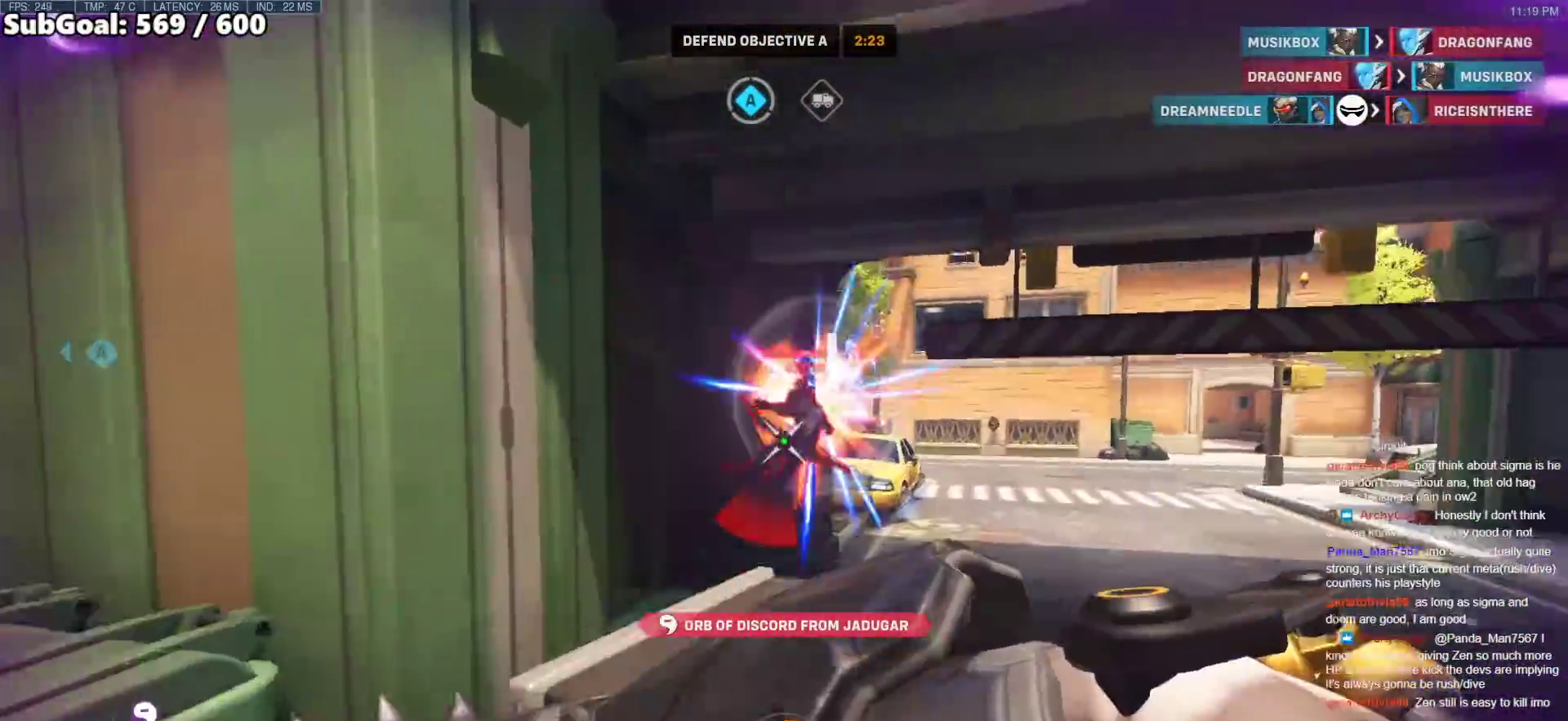
{"keys": ["d"], "mouse": ["left"], "events": [[17, "mouse_left", "down"], [150, "d", "down"], [200, "mouse_left", "up"], [433, "mouse_left", "down"], [483, "w", "up"]]}
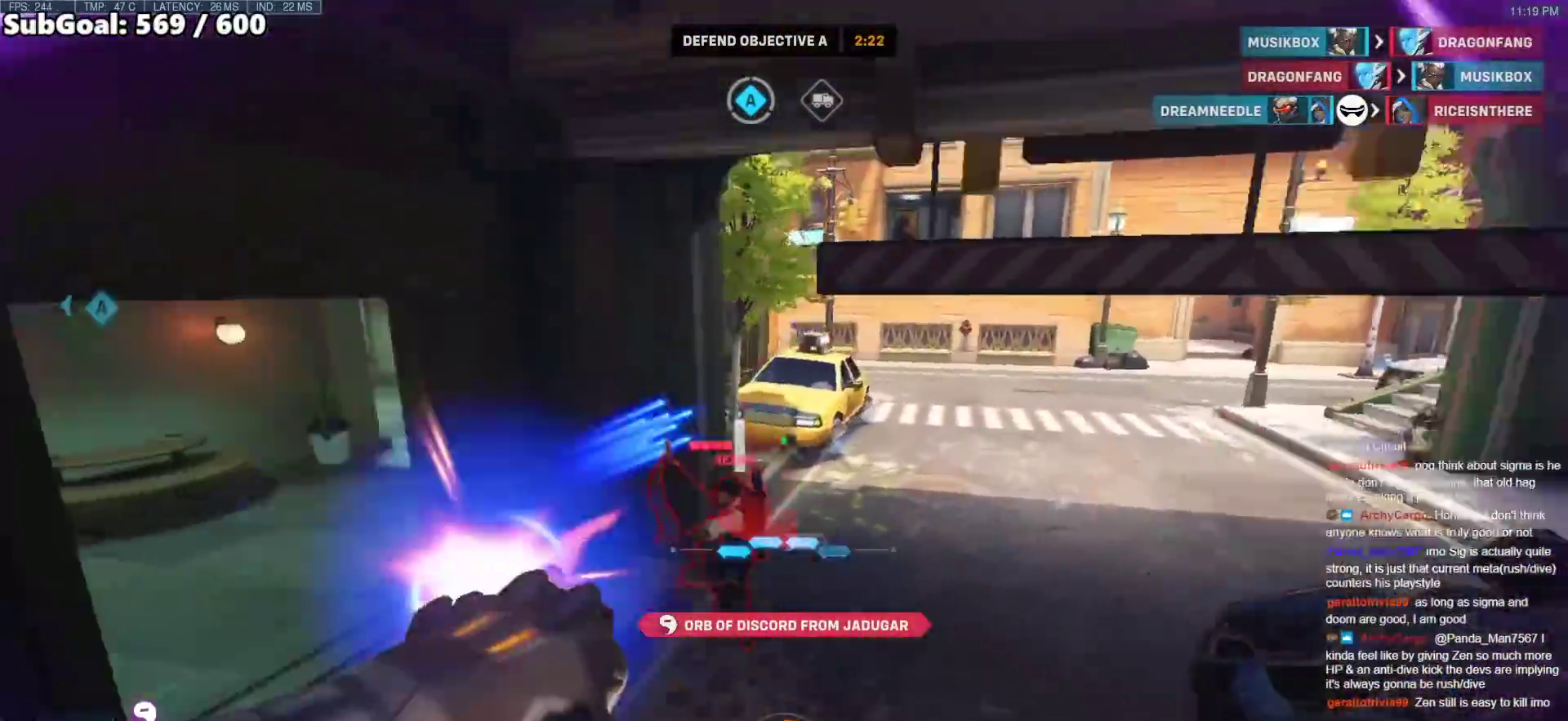
{"keys": ["a", "w"], "mouse": [], "events": [[33, "d", "up"], [83, "mouse_left", "up"], [83, "w", "down"], [117, "e", "down"], [217, "e", "up"], [400, "a", "down"]]}
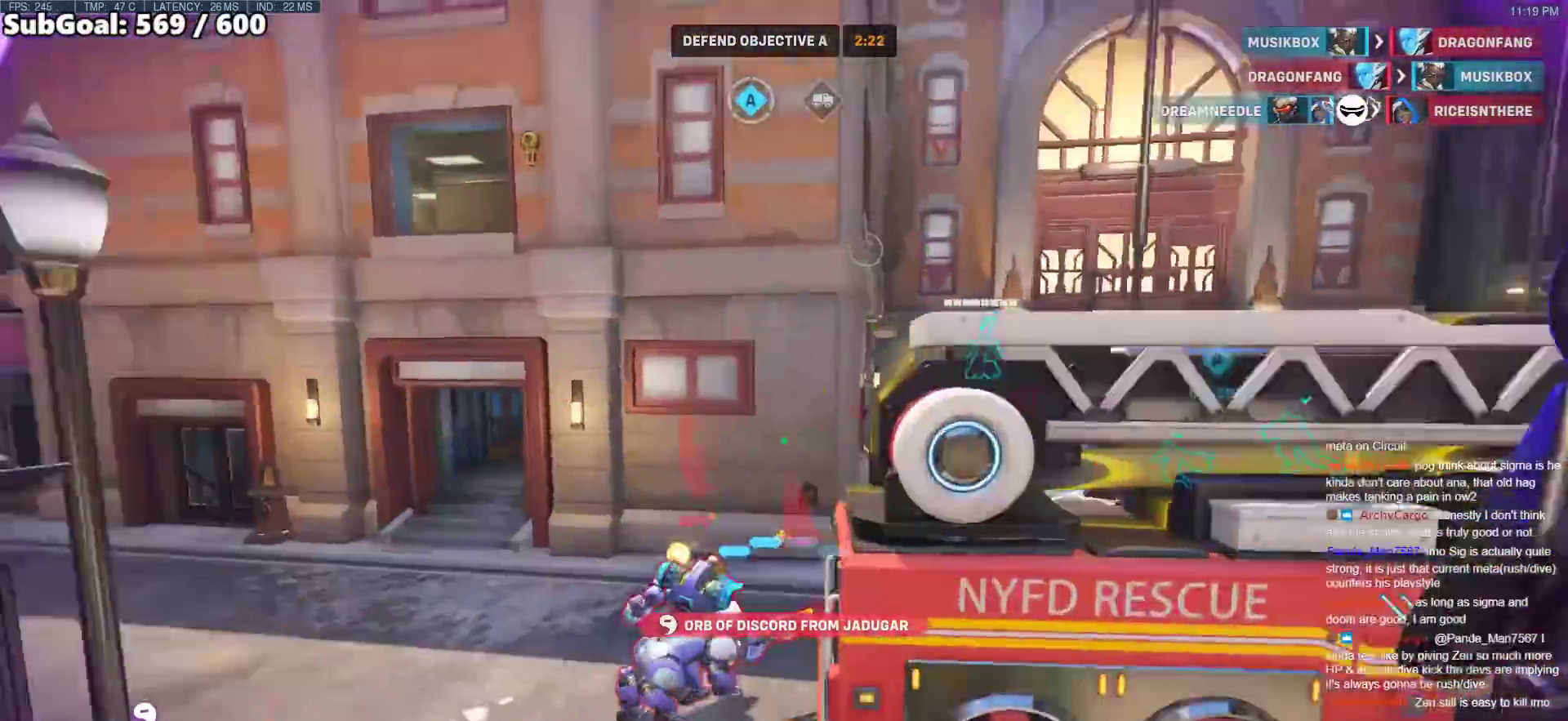
{"keys": ["s"], "mouse": [], "events": [[50, "w", "up"], [367, "s", "down"], [467, "a", "up"]]}
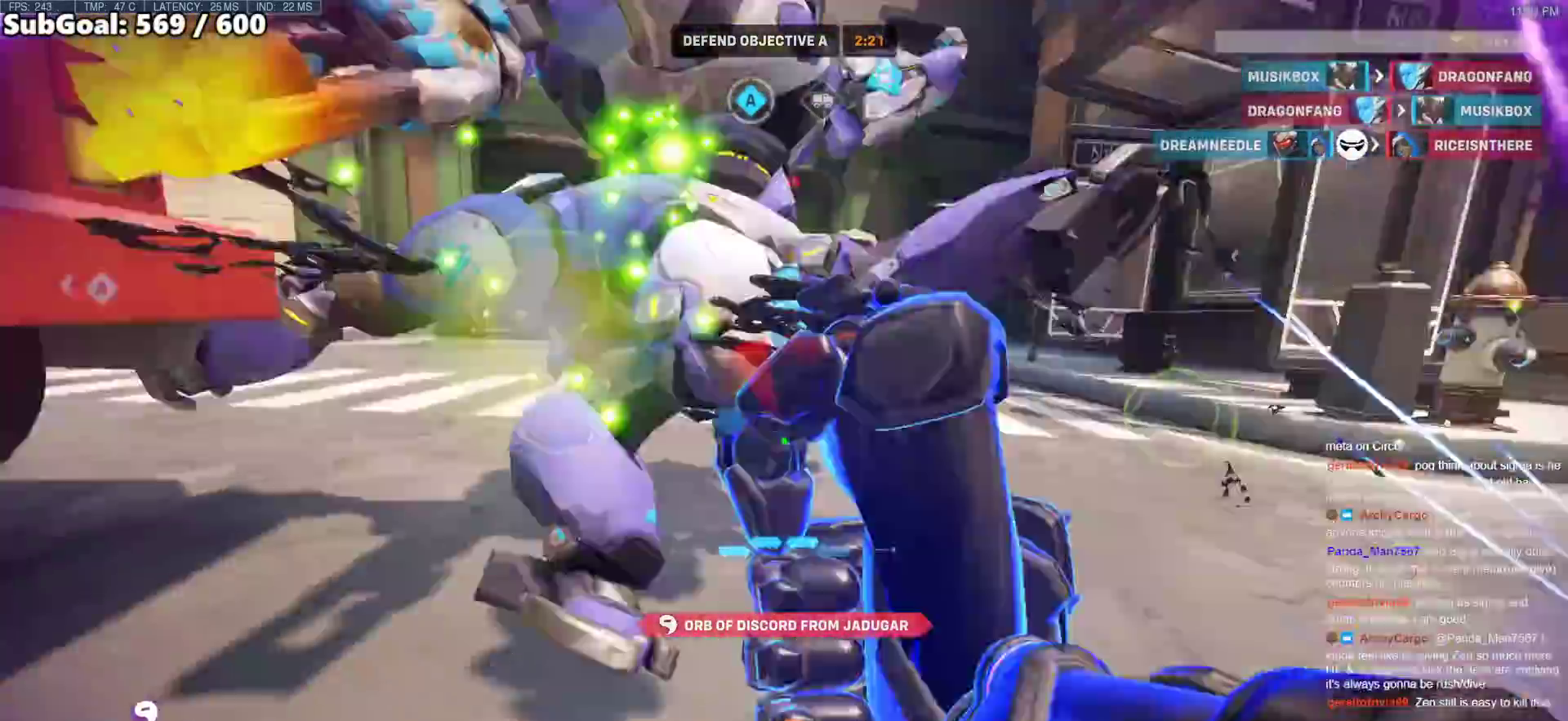
{"keys": ["a", "s"], "mouse": [], "events": [[67, "space", "down"], [150, "a", "down"], [200, "space", "up"], [300, "mouse_left", "down"], [483, "mouse_left", "up"]]}
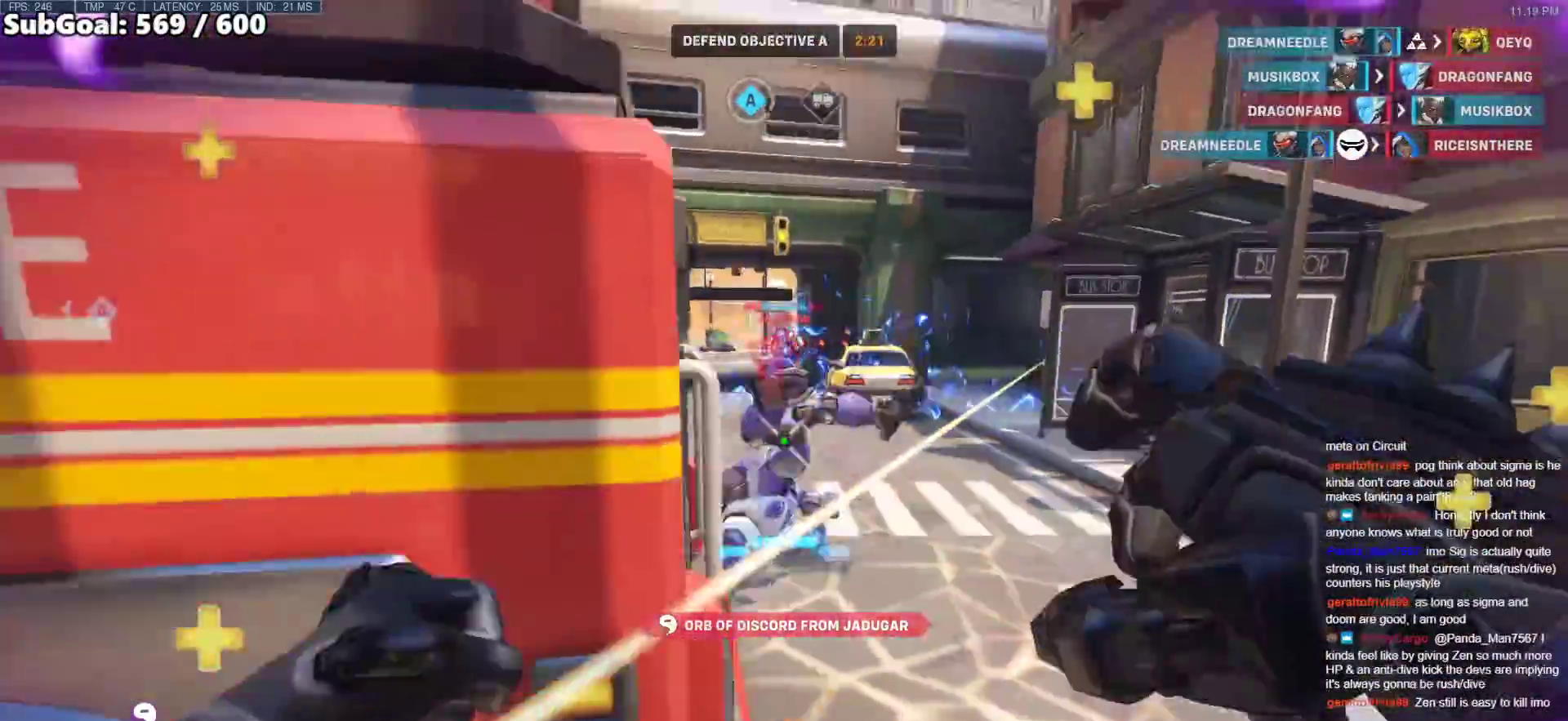
{"keys": [], "mouse": [], "events": [[83, "s", "up"], [367, "s", "down"], [400, "a", "up"], [500, "s", "up"]]}
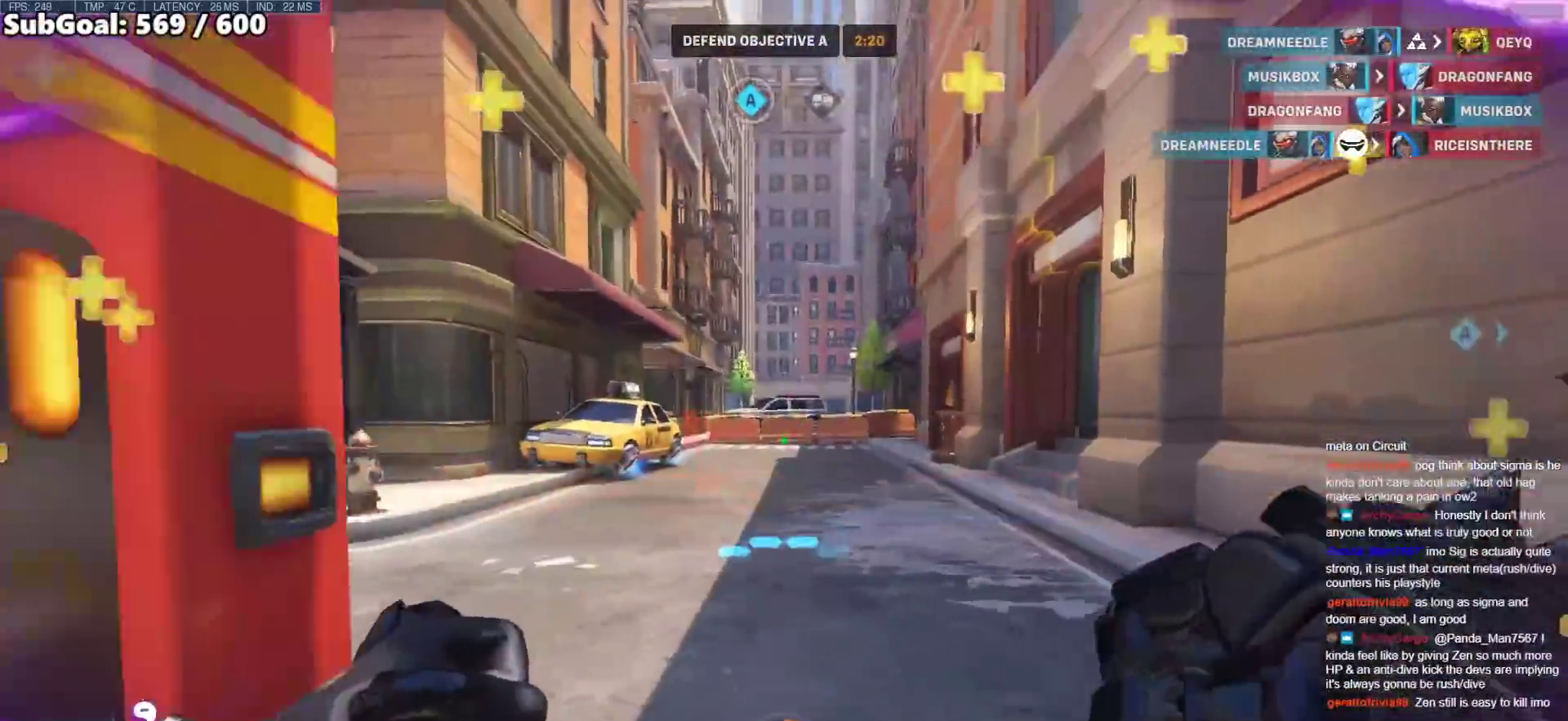
{"keys": ["d", "w"], "mouse": ["right"], "events": [[133, "w", "down"], [183, "d", "down"], [283, "space", "down"], [333, "mouse_right", "down"], [367, "space", "up"]]}
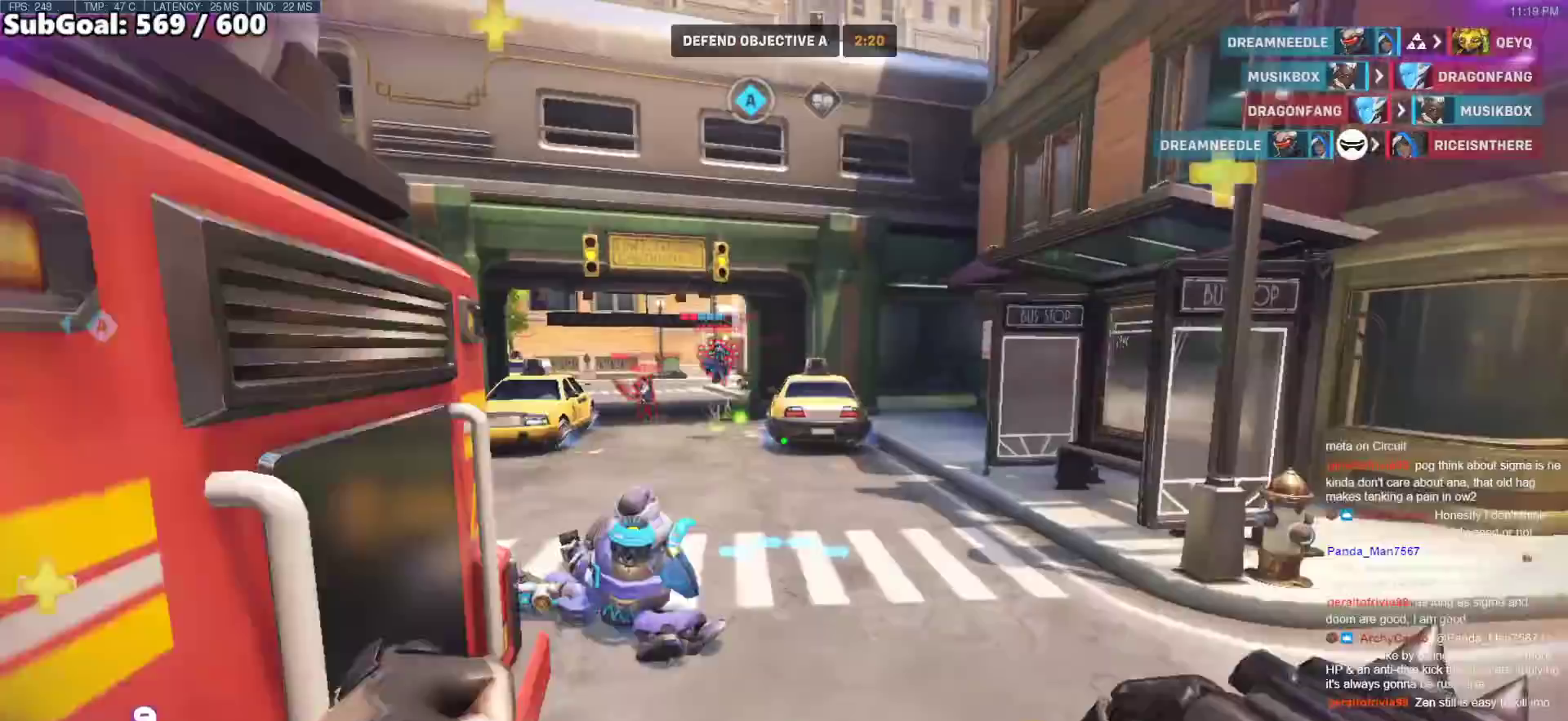
{"keys": ["w"], "mouse": [], "events": [[433, "d", "up"], [433, "mouse_right", "up"]]}
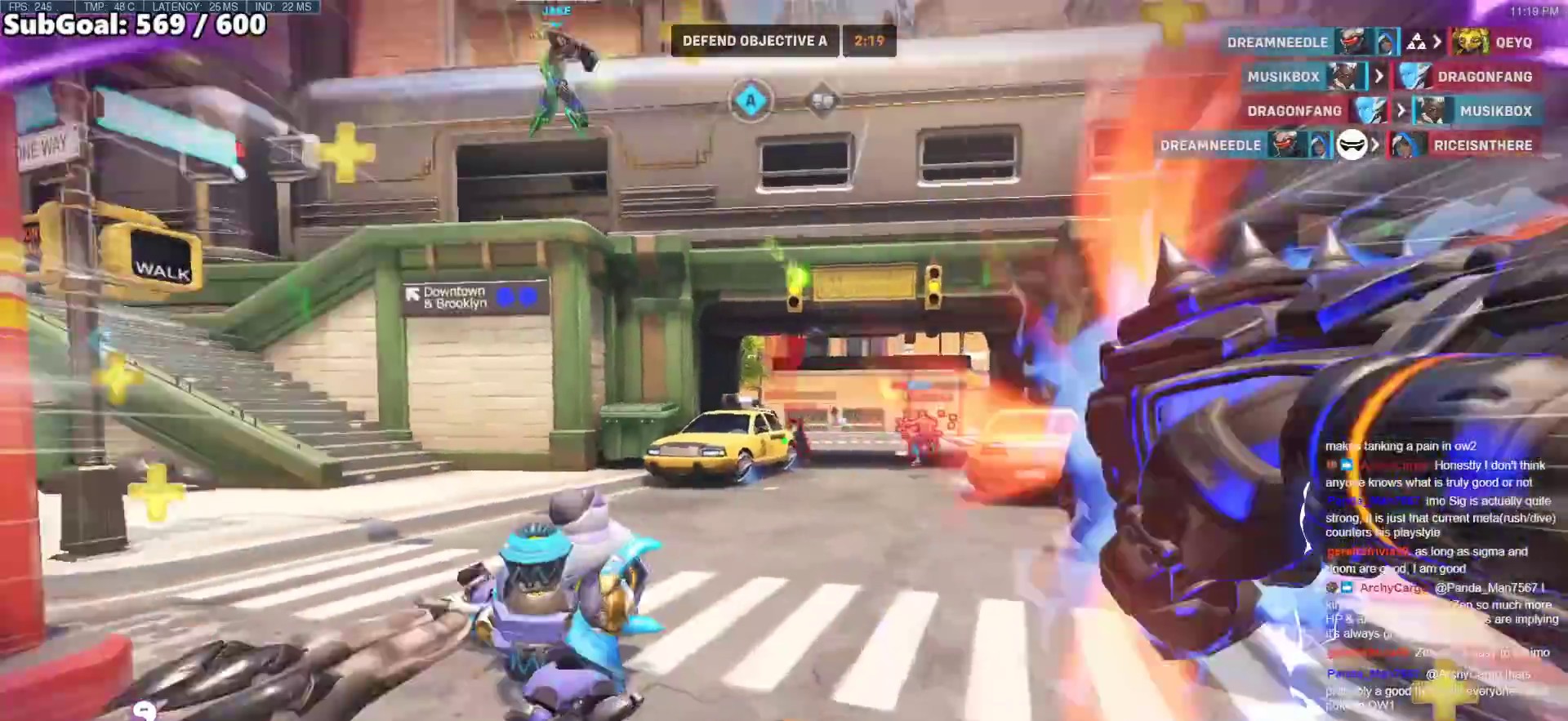
{"keys": ["d", "w"], "mouse": [], "events": [[83, "space", "down"], [167, "space", "up"], [217, "space", "down"], [367, "d", "down"], [367, "space", "up"]]}
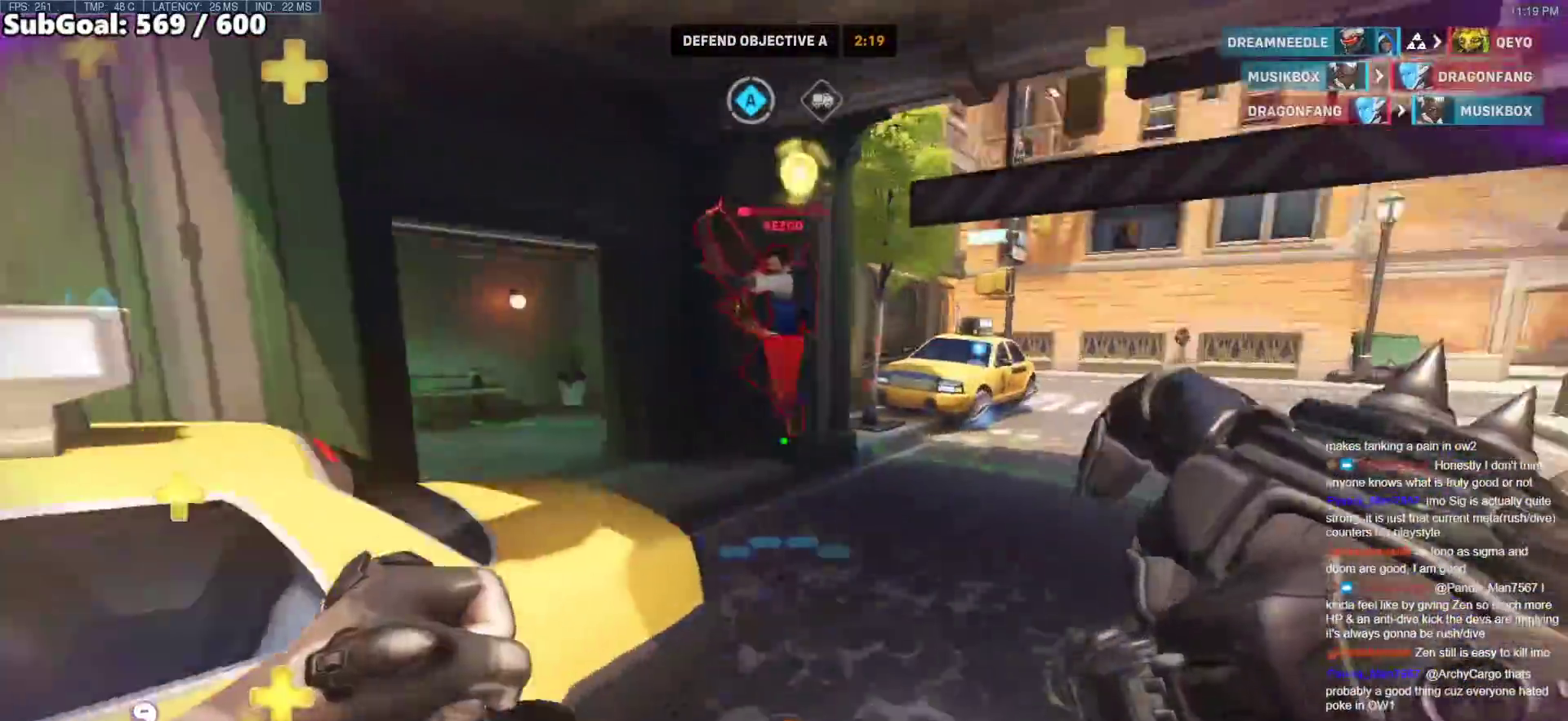
{"keys": ["d"], "mouse": [], "events": [[50, "mouse_left", "down"], [133, "mouse_left", "up"], [183, "d", "up"], [233, "shift", "down"], [283, "a", "down"], [283, "w", "up"], [333, "mouse_left", "down"], [333, "w", "down"], [367, "shift", "up"], [417, "a", "up"], [417, "mouse_left", "up"], [417, "w", "up"], [467, "d", "down"]]}
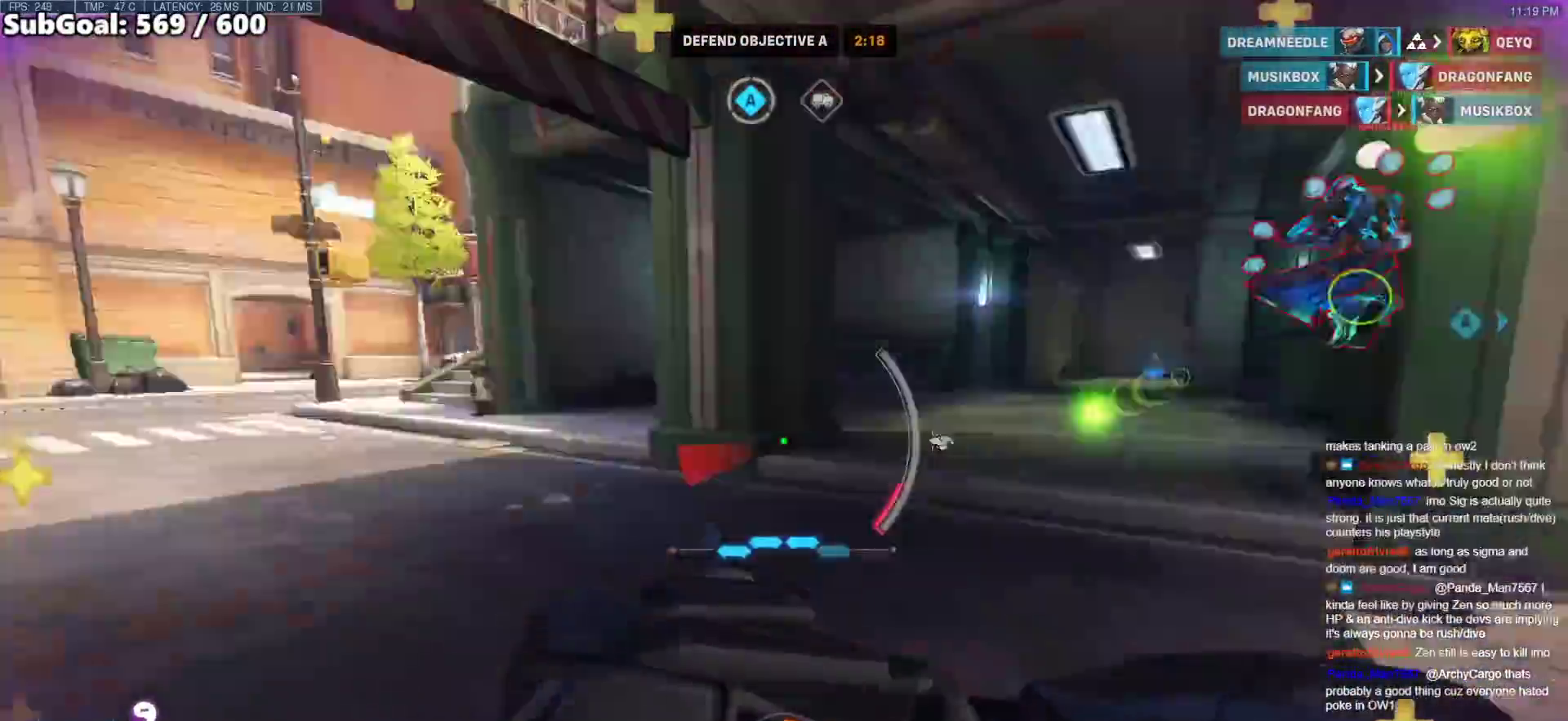
{"keys": ["d"], "mouse": [], "events": [[200, "a", "down"], [250, "d", "up"], [383, "a", "up"], [383, "d", "down"]]}
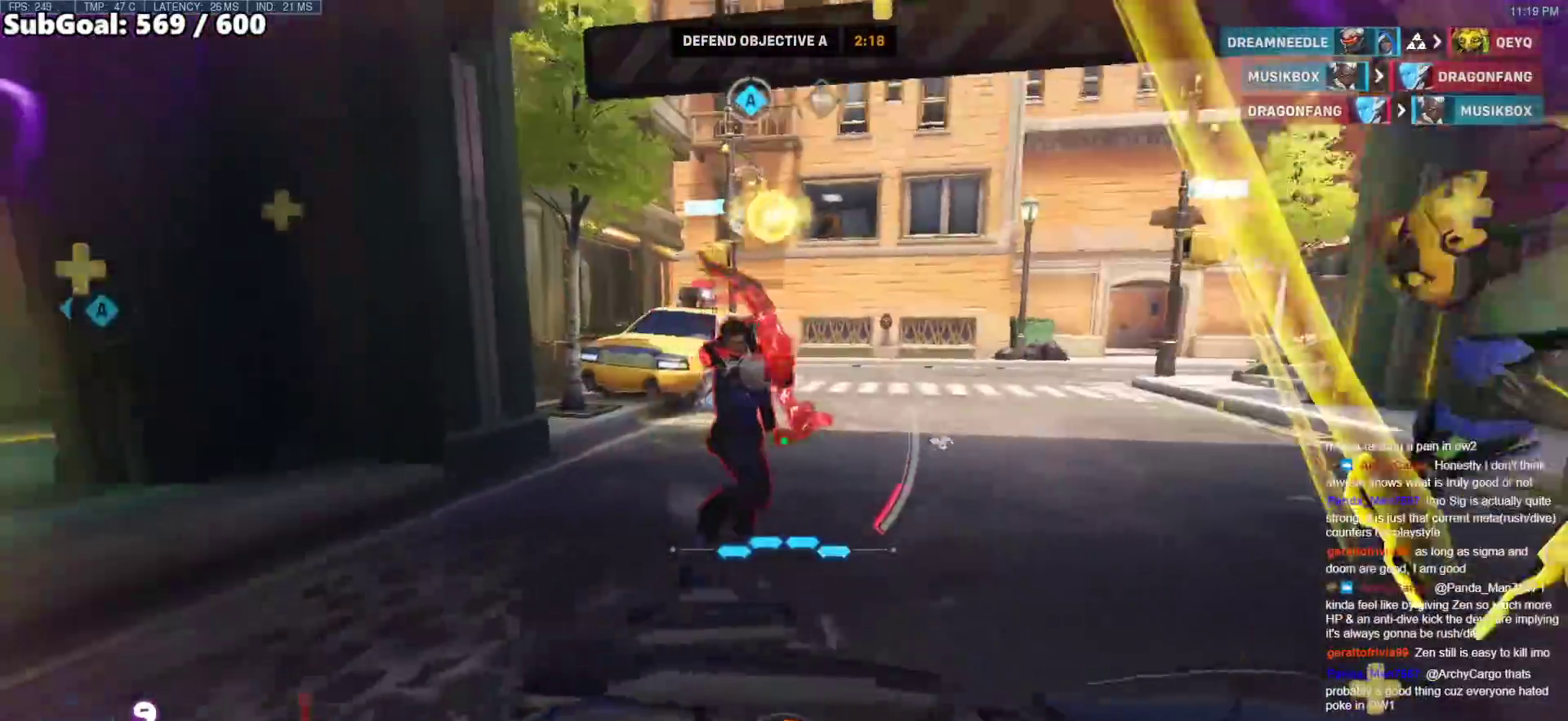
{"keys": ["a"], "mouse": [], "events": [[83, "a", "down"], [117, "d", "up"], [167, "a", "up"], [167, "d", "down"], [317, "a", "down"], [367, "a", "up"], [450, "a", "down"], [450, "d", "up"]]}
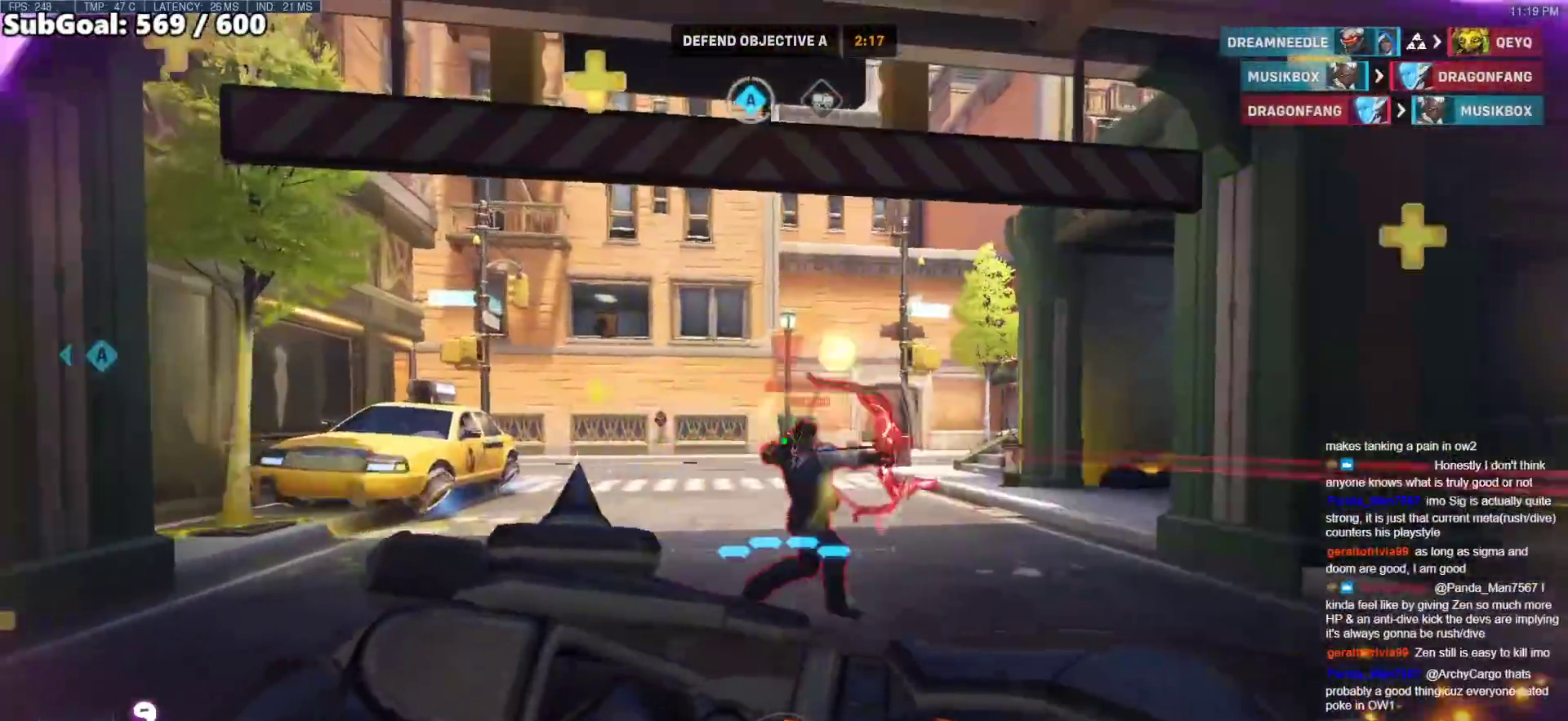
{"keys": ["a", "w"], "mouse": [], "events": [[100, "w", "down"], [183, "a", "up"], [183, "mouse_left", "down"], [233, "a", "down"], [333, "mouse_left", "up"]]}
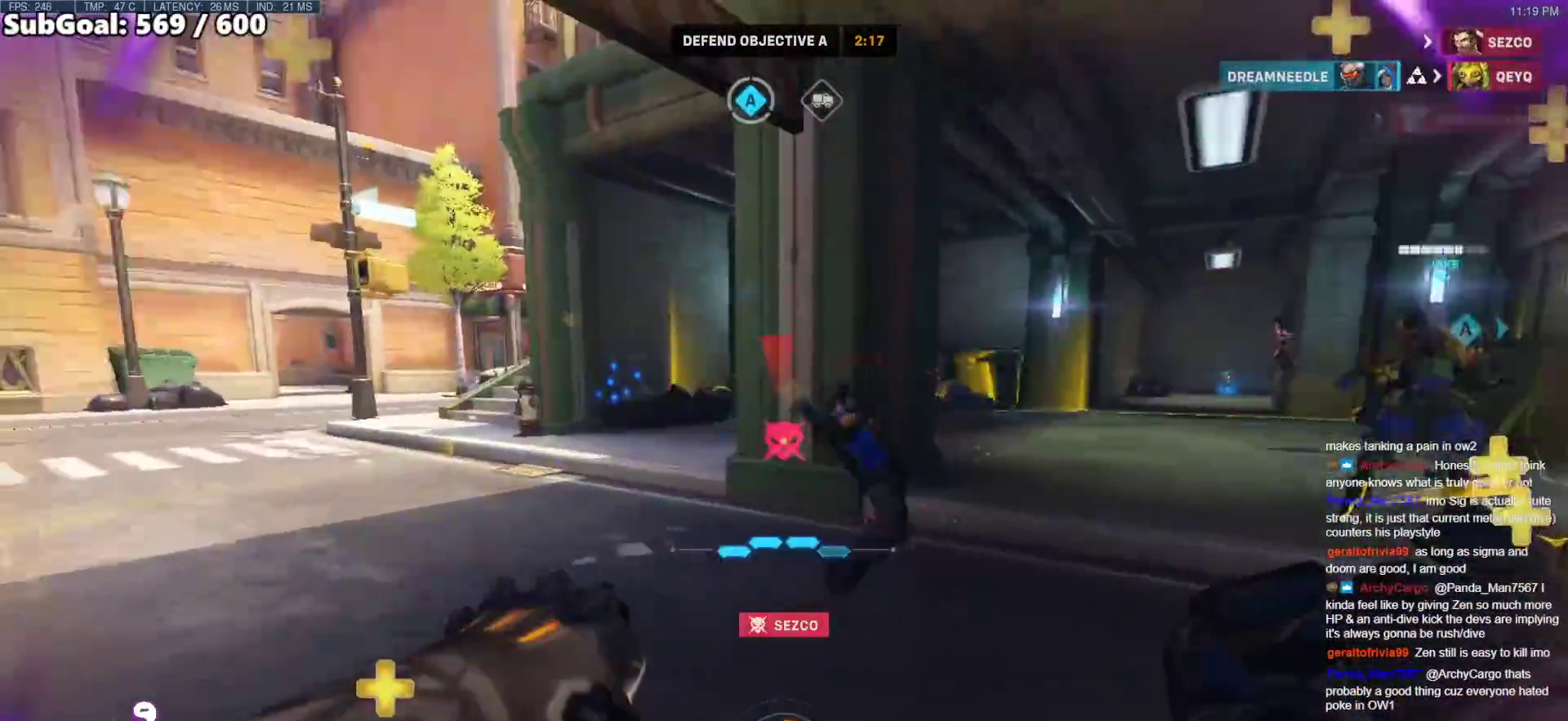
{"keys": ["space", "w"], "mouse": [], "events": [[150, "a", "up"], [400, "space", "down"]]}
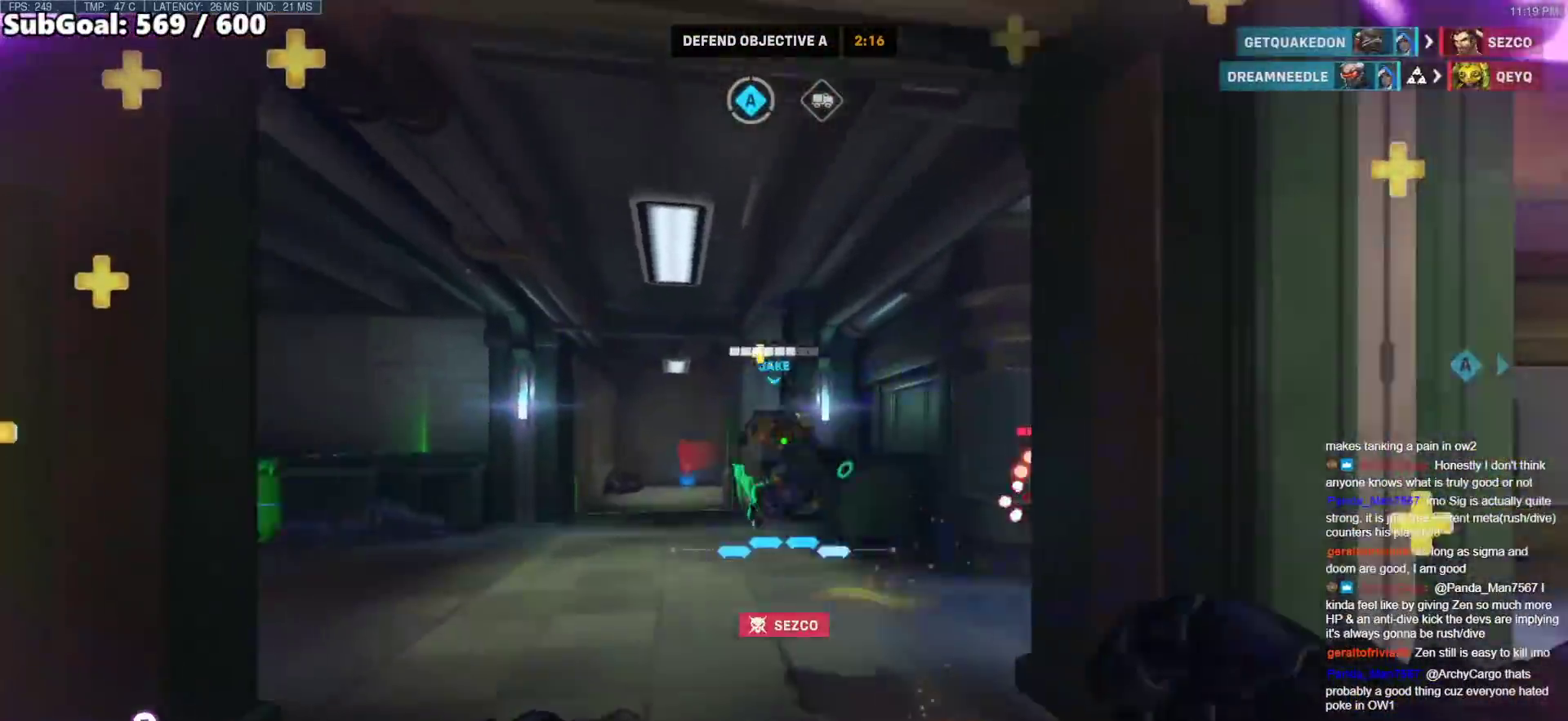
{"keys": ["a"], "mouse": ["right"], "events": [[33, "space", "up"], [83, "mouse_left", "down"], [117, "mouse_right", "down"], [167, "mouse_left", "up"], [400, "a", "down"], [500, "w", "up"]]}
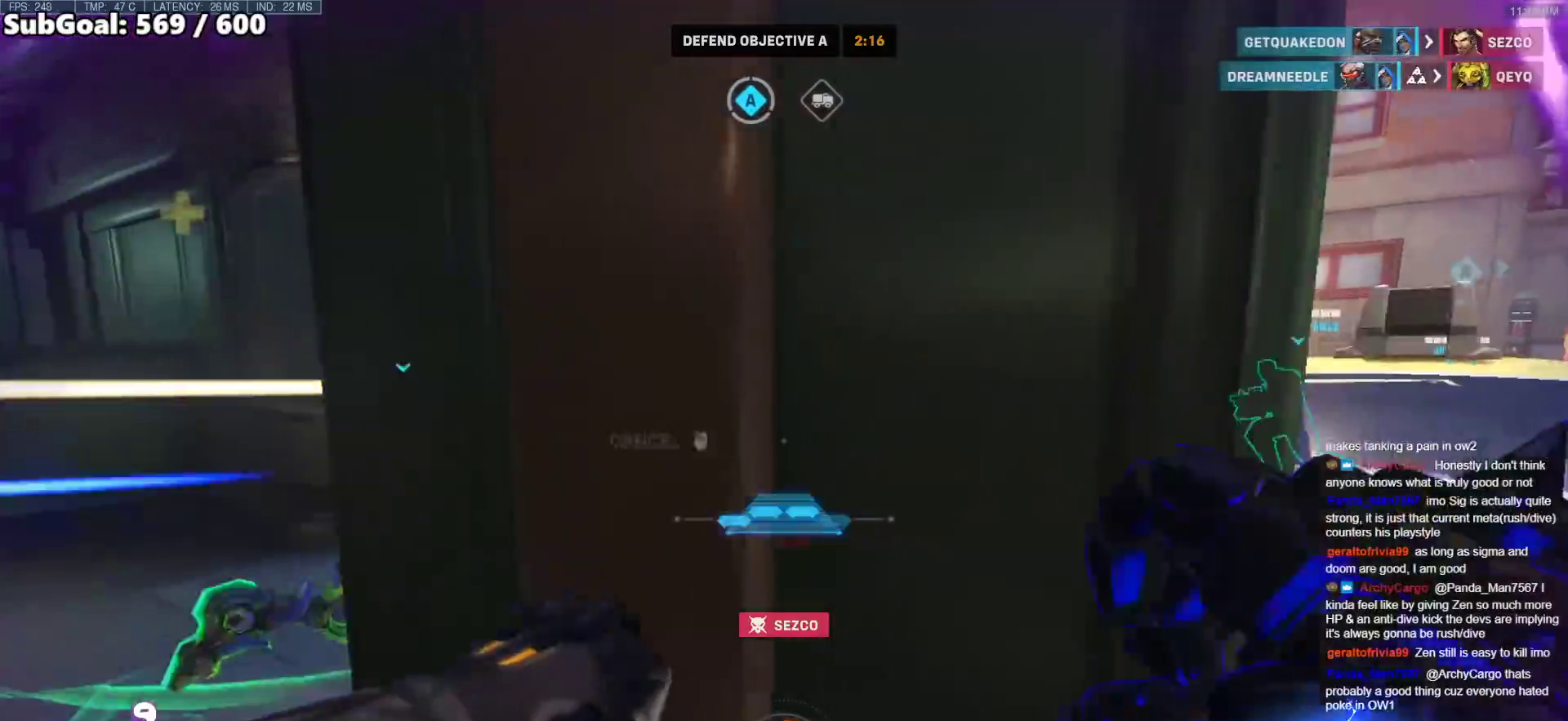
{"keys": ["a", "w"], "mouse": ["right"], "events": [[383, "w", "down"]]}
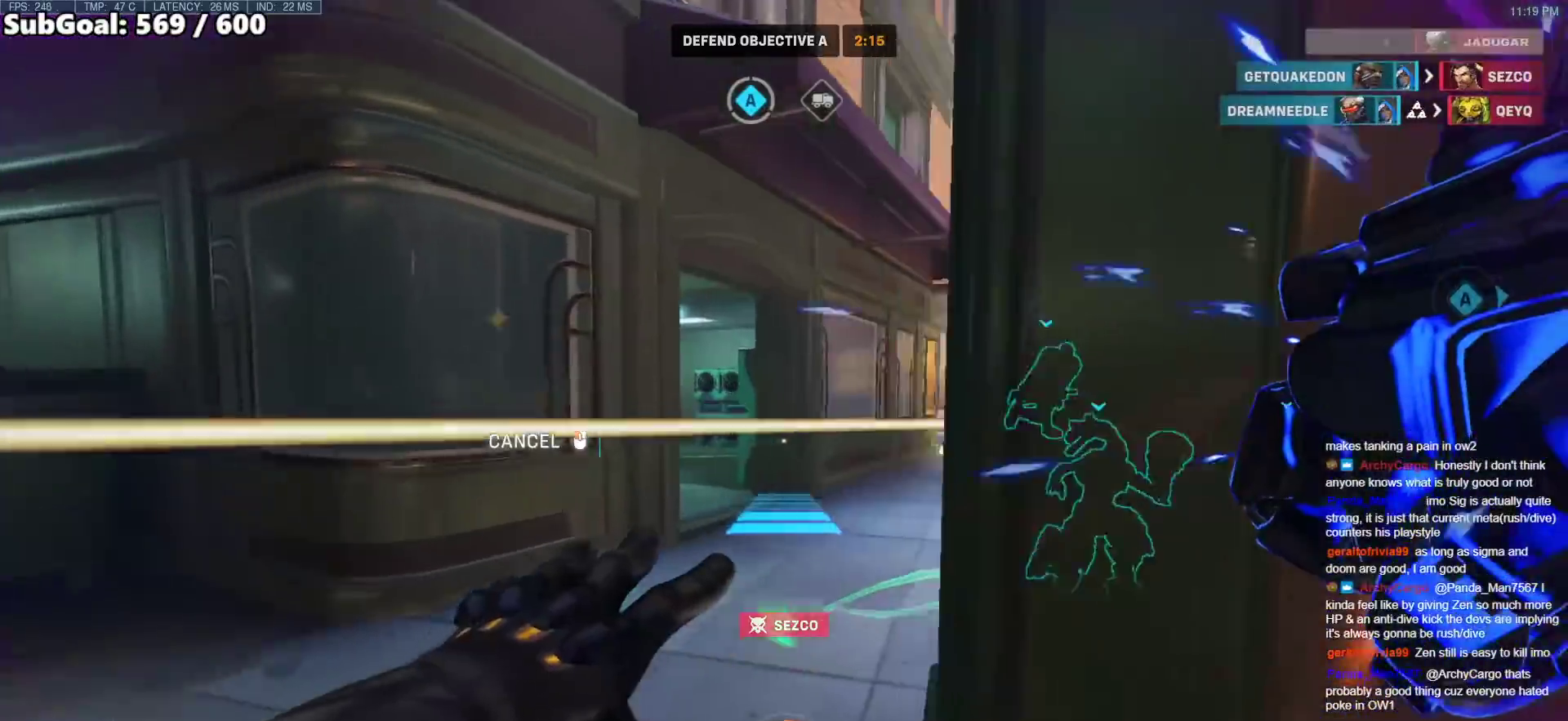
{"keys": ["d"], "mouse": ["right"], "events": [[200, "a", "up"], [200, "d", "down"], [200, "w", "up"]]}
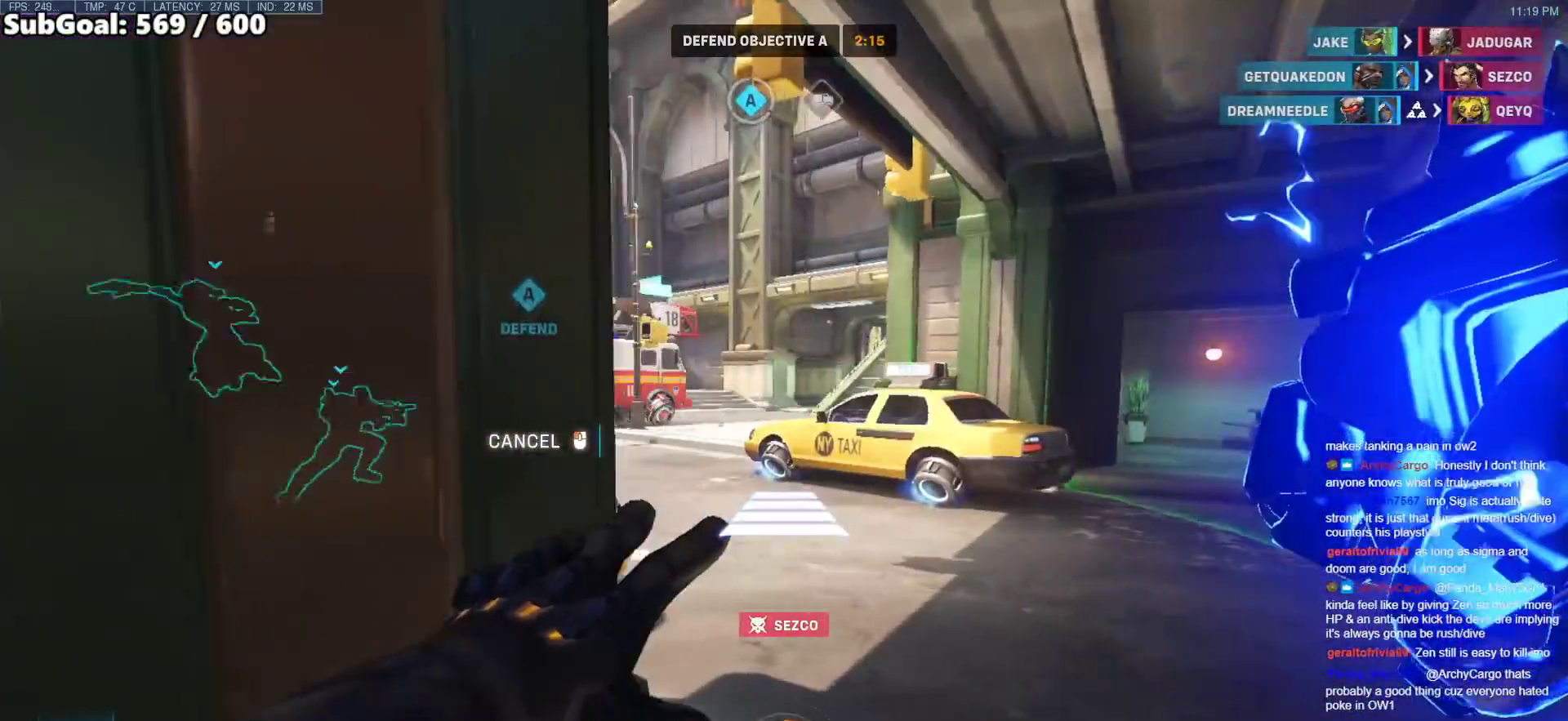
{"keys": ["w"], "mouse": ["right"], "events": [[83, "w", "down"], [117, "space", "down"], [267, "space", "up"], [367, "d", "up"]]}
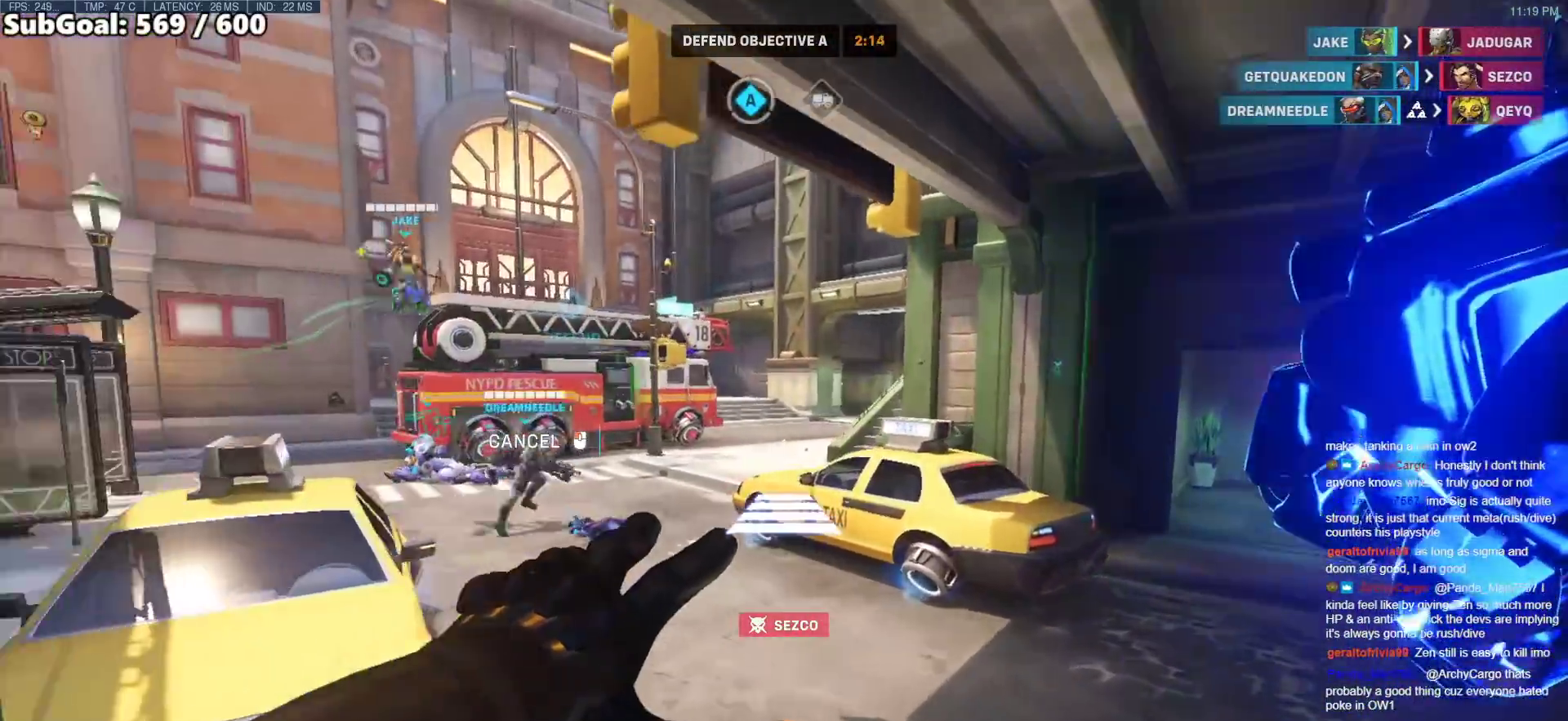
{"keys": ["w"], "mouse": [], "events": [[133, "d", "down"], [283, "d", "up"], [283, "mouse_right", "up"]]}
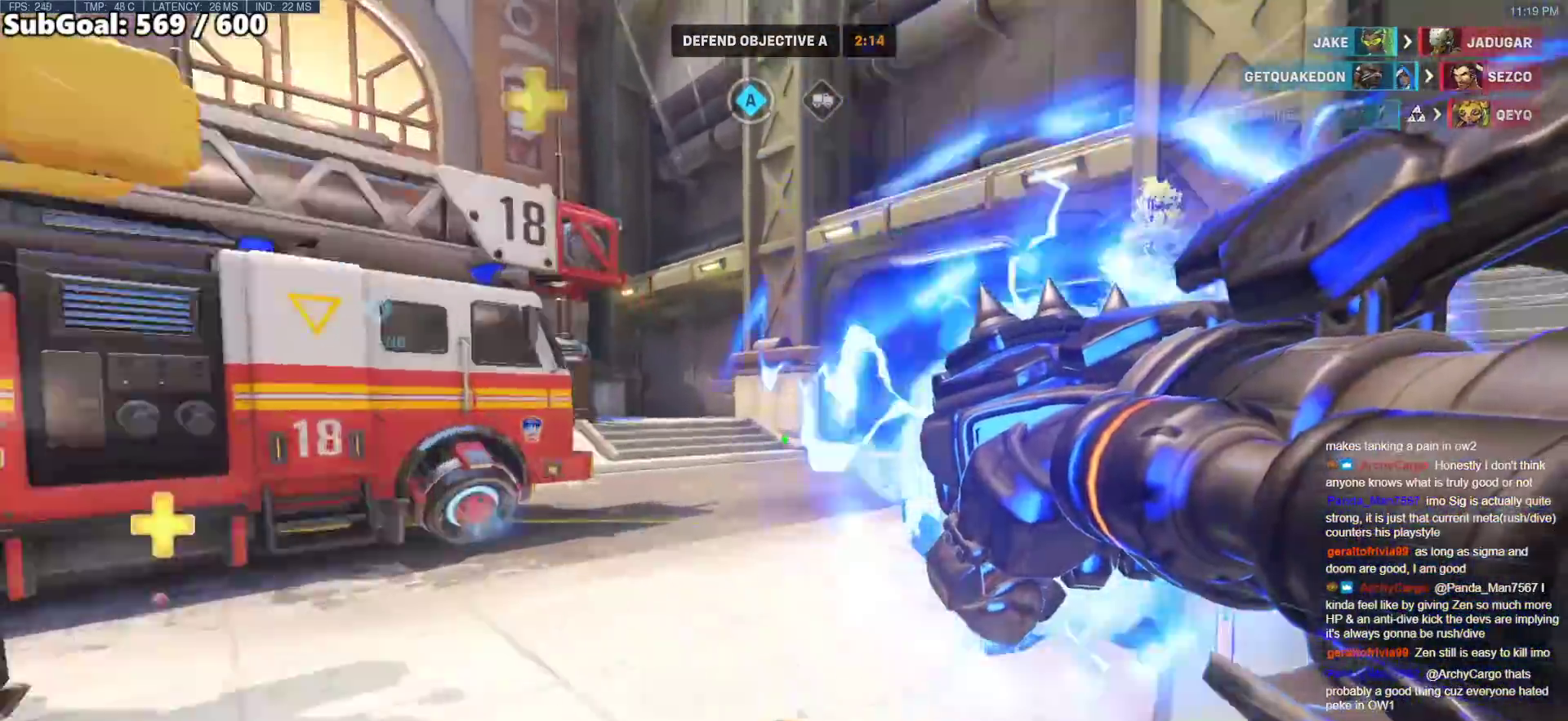
{"keys": ["a", "w"], "mouse": [], "events": [[383, "a", "down"]]}
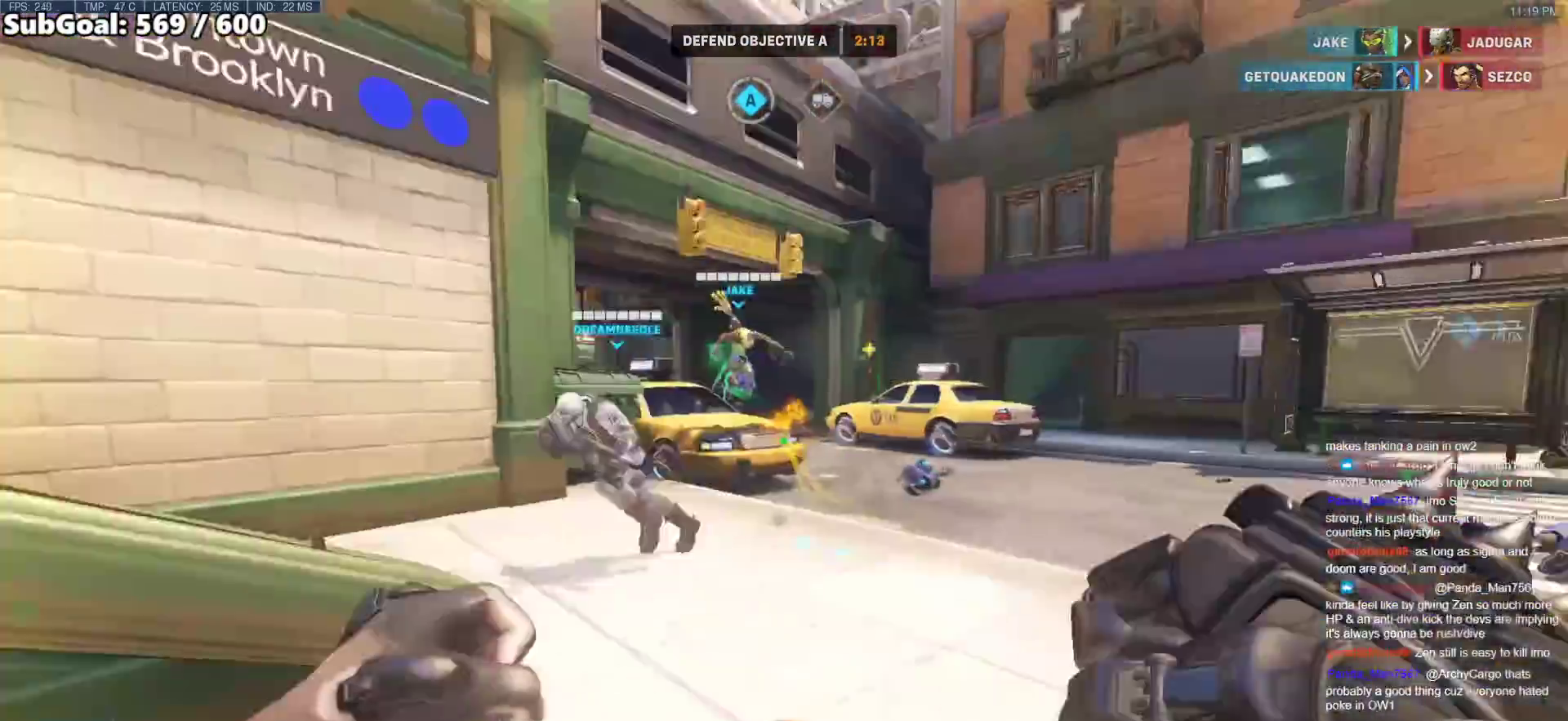
{"keys": ["space", "w"], "mouse": [], "events": [[133, "a", "up"], [500, "space", "down"]]}